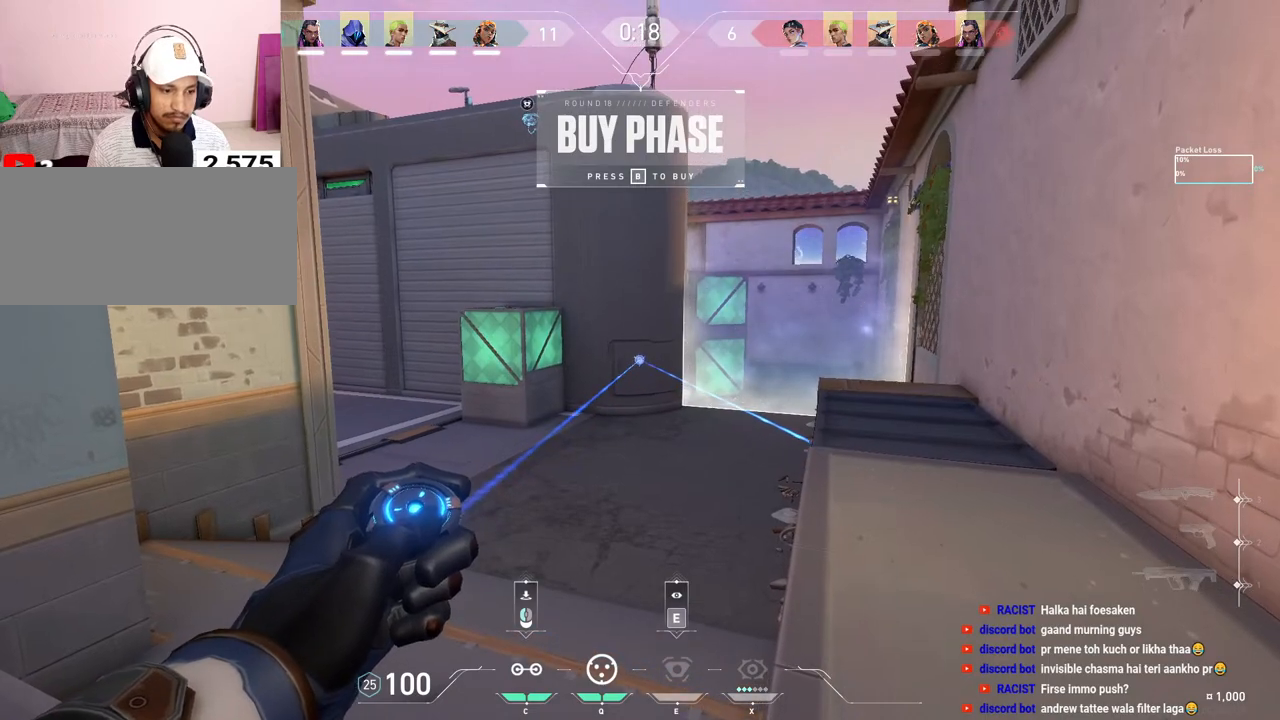
Gameplay with keyboard and mouse; each line is a JSON object with the keys and mouse buttons held at the frame after it. "events" lists presses ("down") and releases ("up") of "a", "ctrl", "d", "e", "f", "q", "r", "s", "shift", "space", "tab", "w", "mouse_left", "mouse_right", "mouse_mb4" and "mouse_mb5" between this image and that frame as [ms after this image, input, new state], when the widget could be followed in between. "mouse_left", "mouse_right", "mouse_mb4", "mouse_mb5" = the "left", "right", "mb4", "mb5" buttons of the "mouse" list. No other keys are recorded. Mouse movement is not recorded. Not read: mouse_wheel.
{"keys": [], "mouse": [], "events": [[150, "mouse_left", "down"], [283, "mouse_left", "up"], [483, "ctrl", "up"]]}
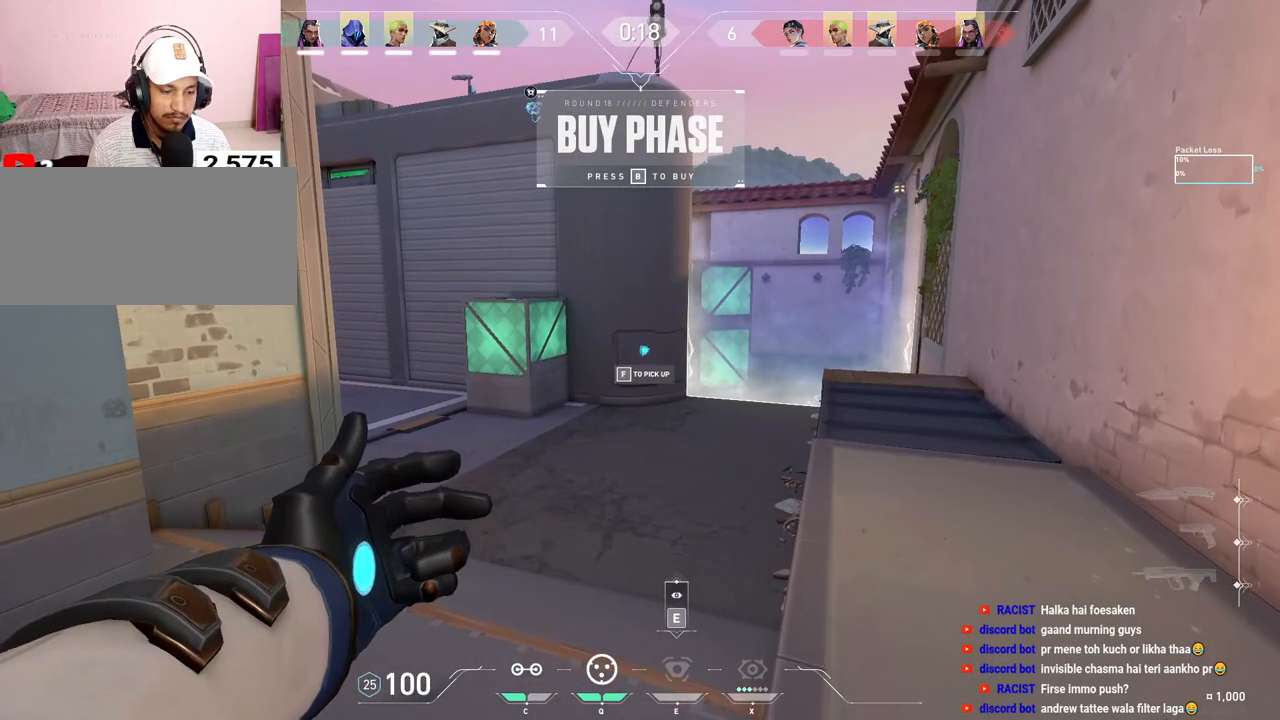
{"keys": [], "mouse": [], "events": []}
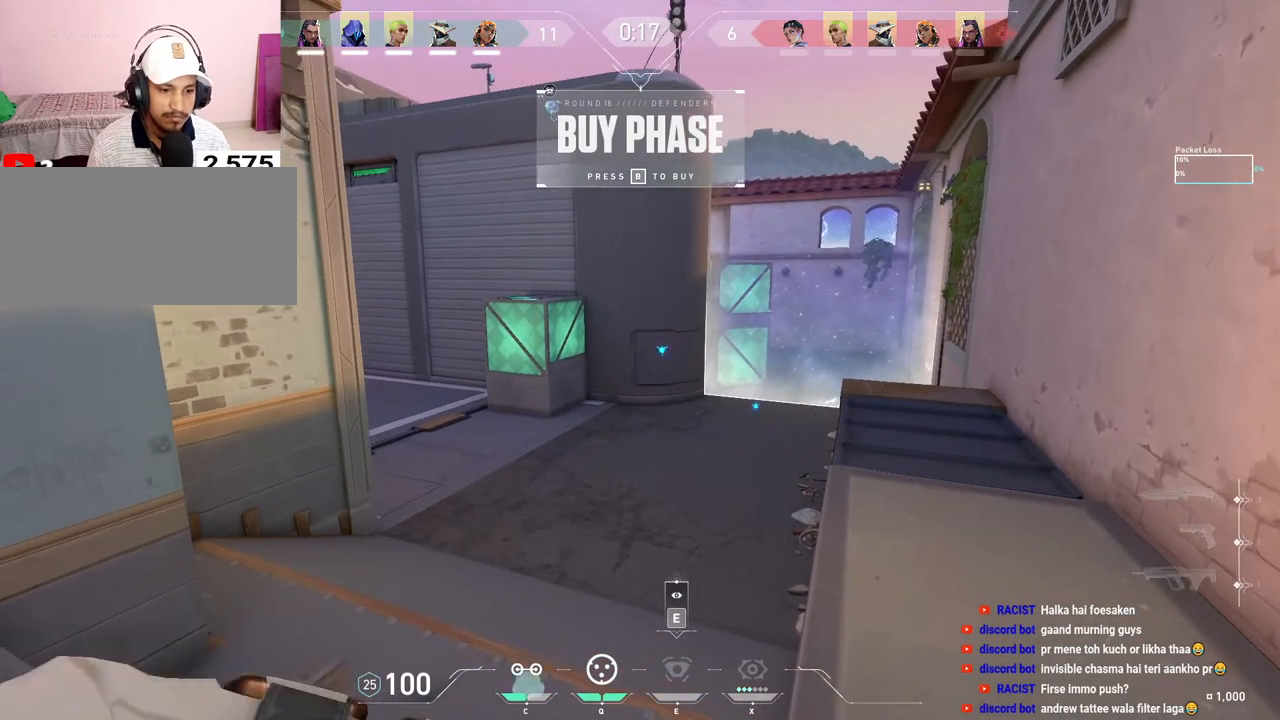
{"keys": [], "mouse": [], "events": []}
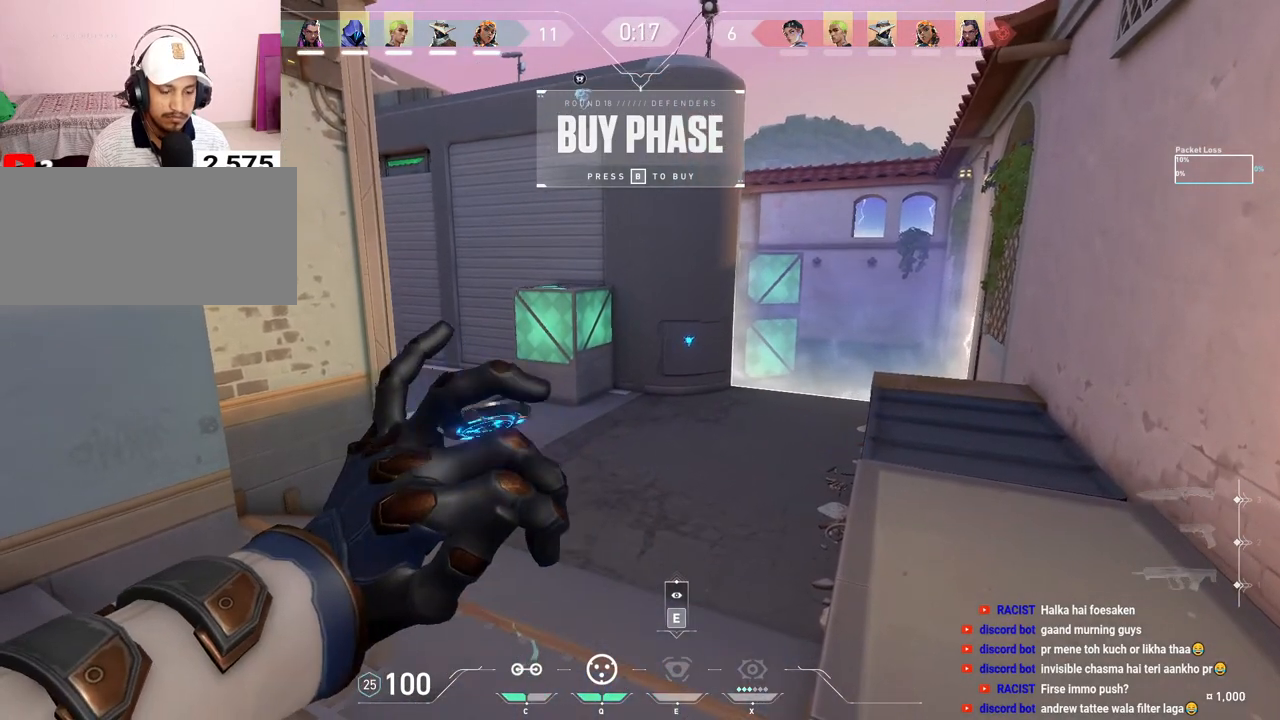
{"keys": ["ctrl"], "mouse": [], "events": [[83, "ctrl", "down"]]}
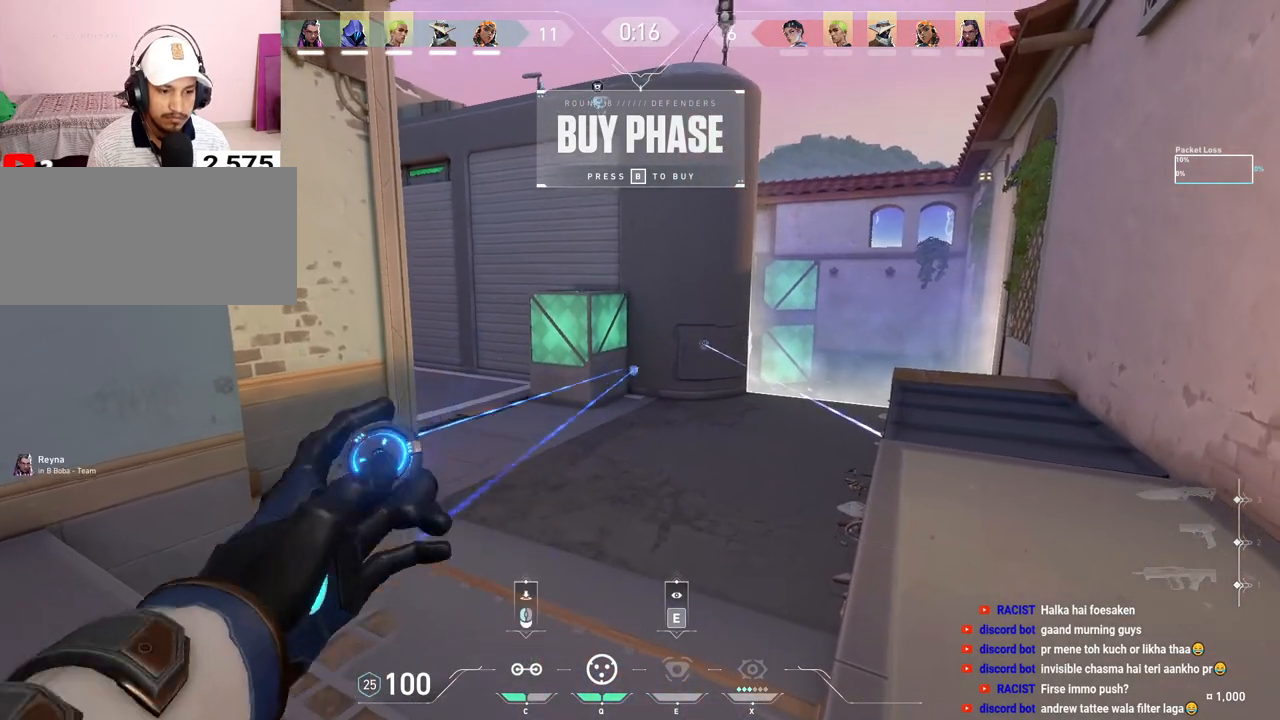
{"keys": ["ctrl"], "mouse": ["left"], "events": [[483, "mouse_left", "down"]]}
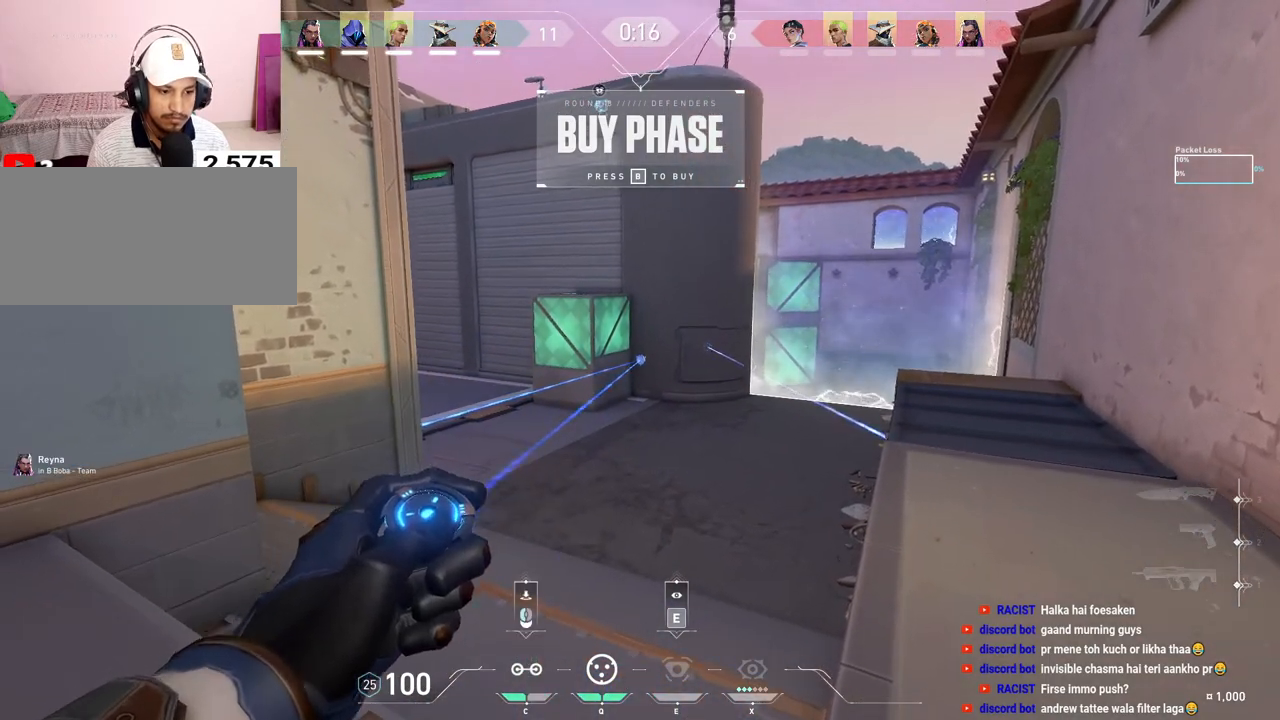
{"keys": [], "mouse": [], "events": [[150, "mouse_left", "up"], [283, "ctrl", "up"]]}
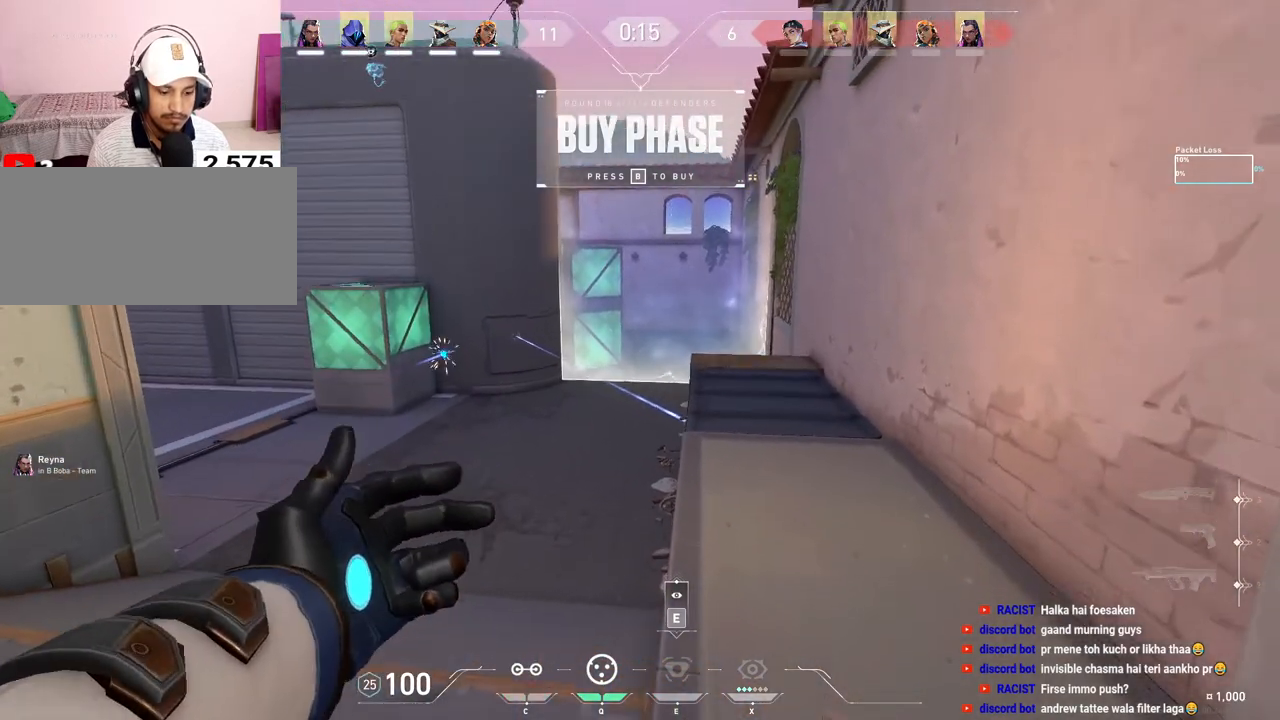
{"keys": ["tab"], "mouse": [], "events": [[333, "tab", "down"]]}
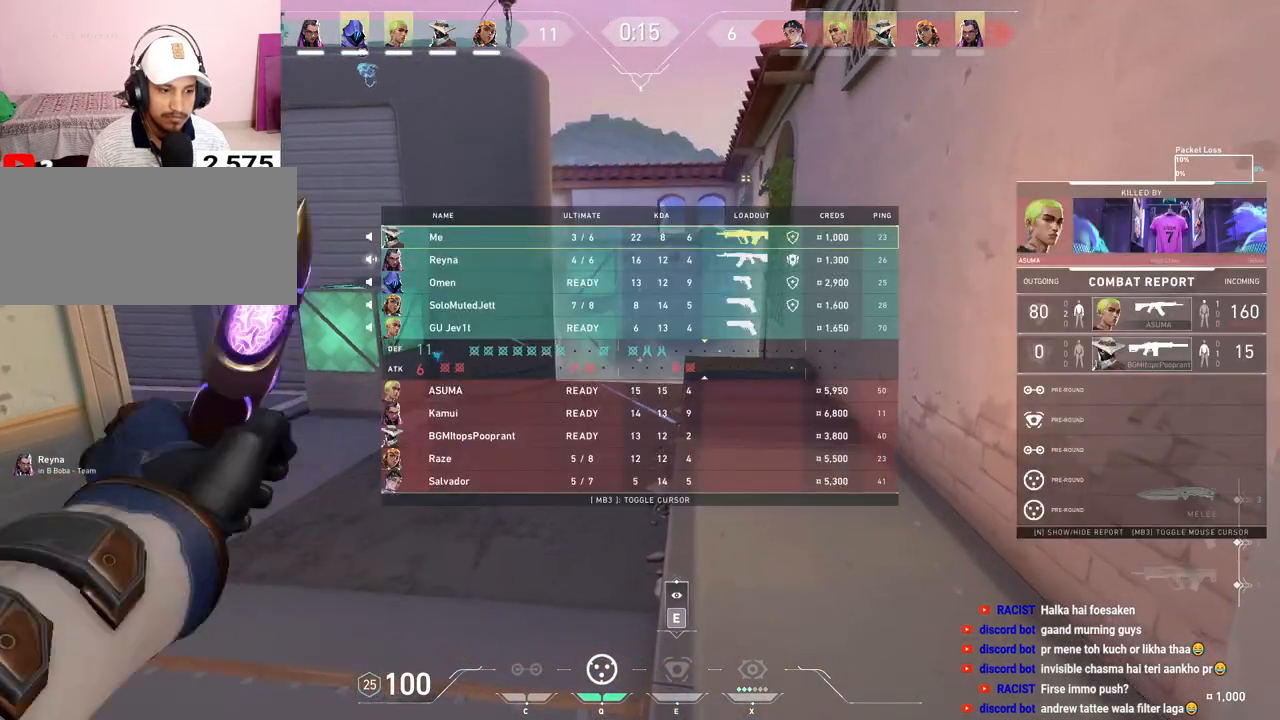
{"keys": [], "mouse": [], "events": [[183, "tab", "up"], [333, "q", "down"], [450, "q", "up"]]}
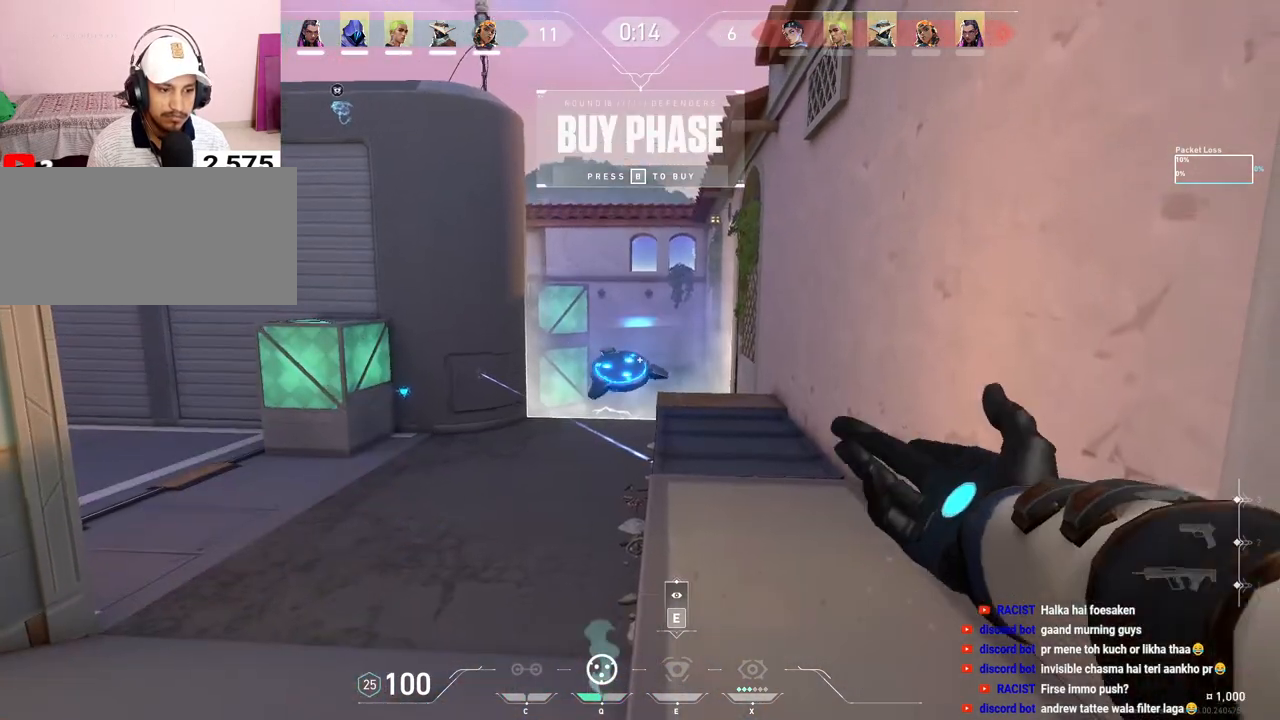
{"keys": [], "mouse": [], "events": []}
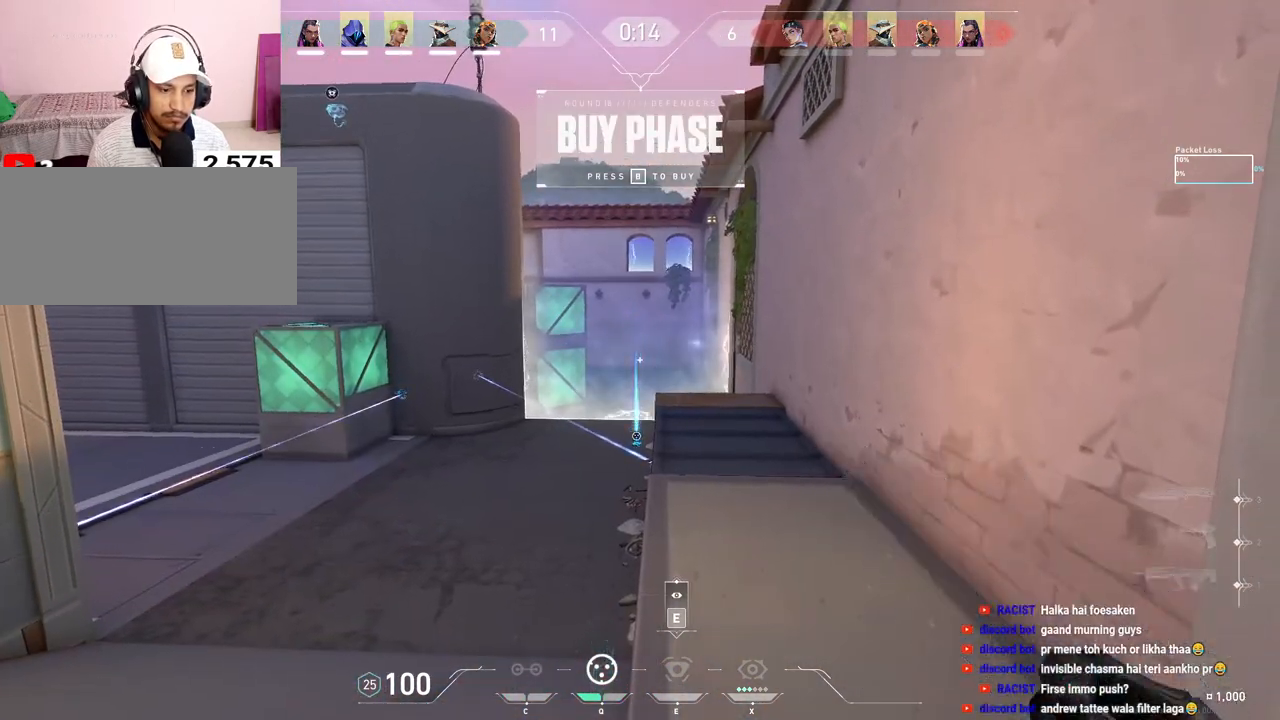
{"keys": [], "mouse": [], "events": []}
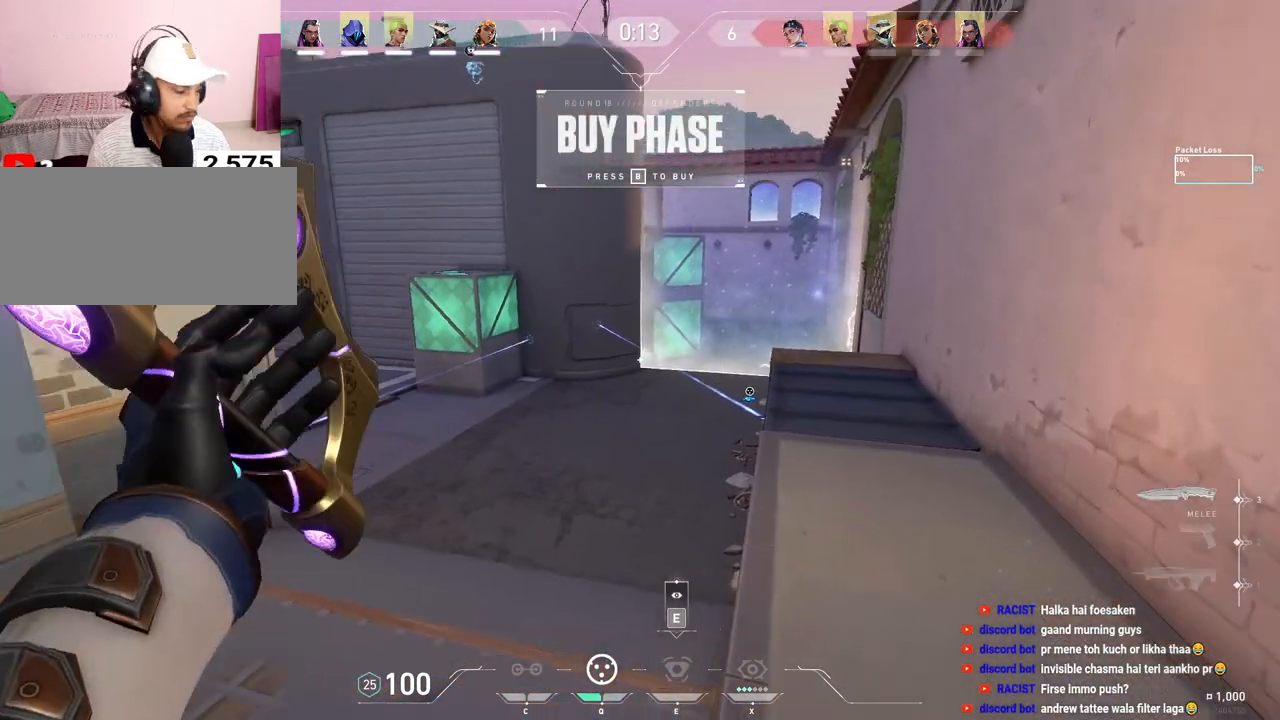
{"keys": ["w"], "mouse": [], "events": [[183, "w", "down"]]}
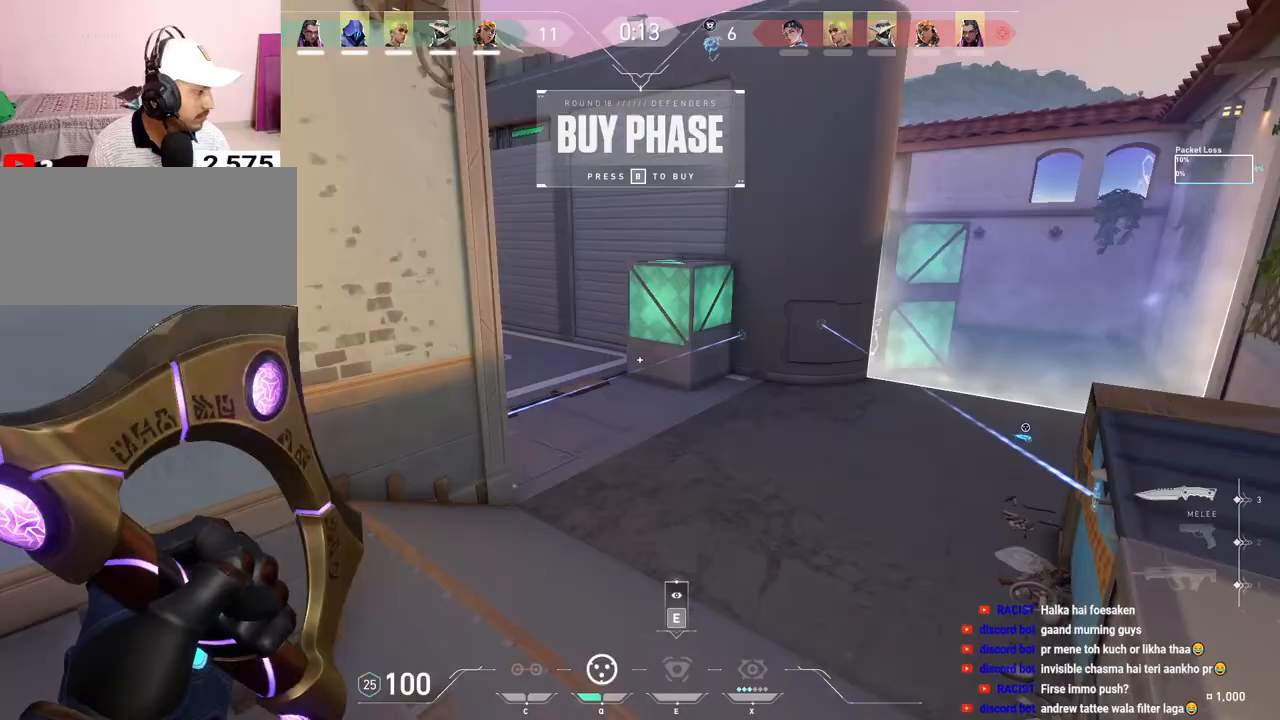
{"keys": ["d", "w"], "mouse": [], "events": [[400, "d", "down"]]}
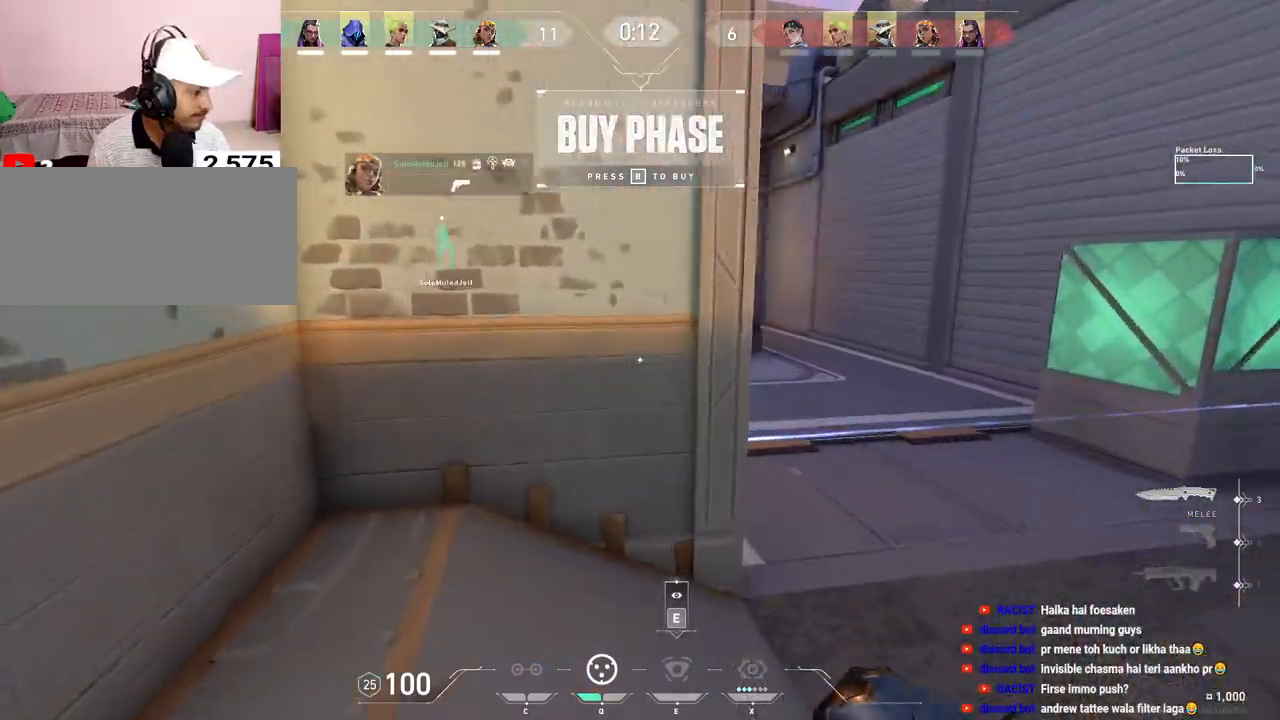
{"keys": ["d", "w"], "mouse": [], "events": []}
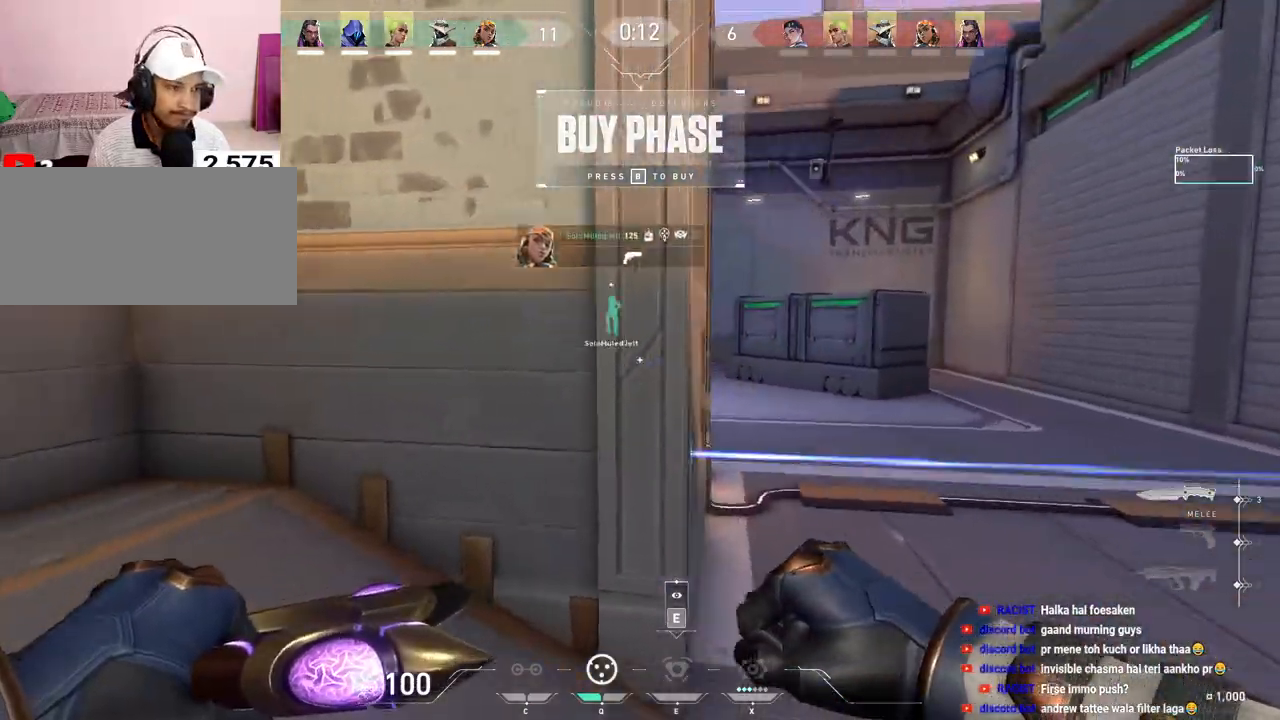
{"keys": ["w"], "mouse": [], "events": [[483, "d", "up"]]}
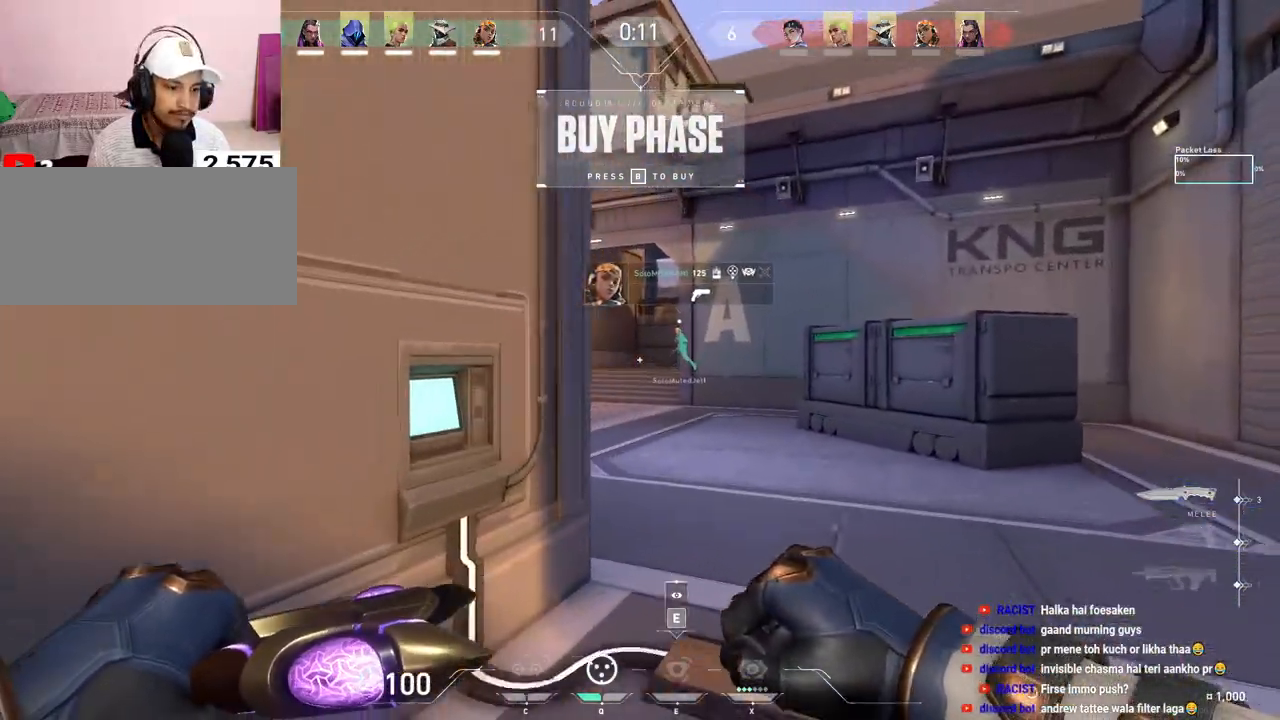
{"keys": ["a"], "mouse": [], "events": [[83, "w", "up"], [167, "q", "down"], [233, "q", "up"], [367, "a", "down"]]}
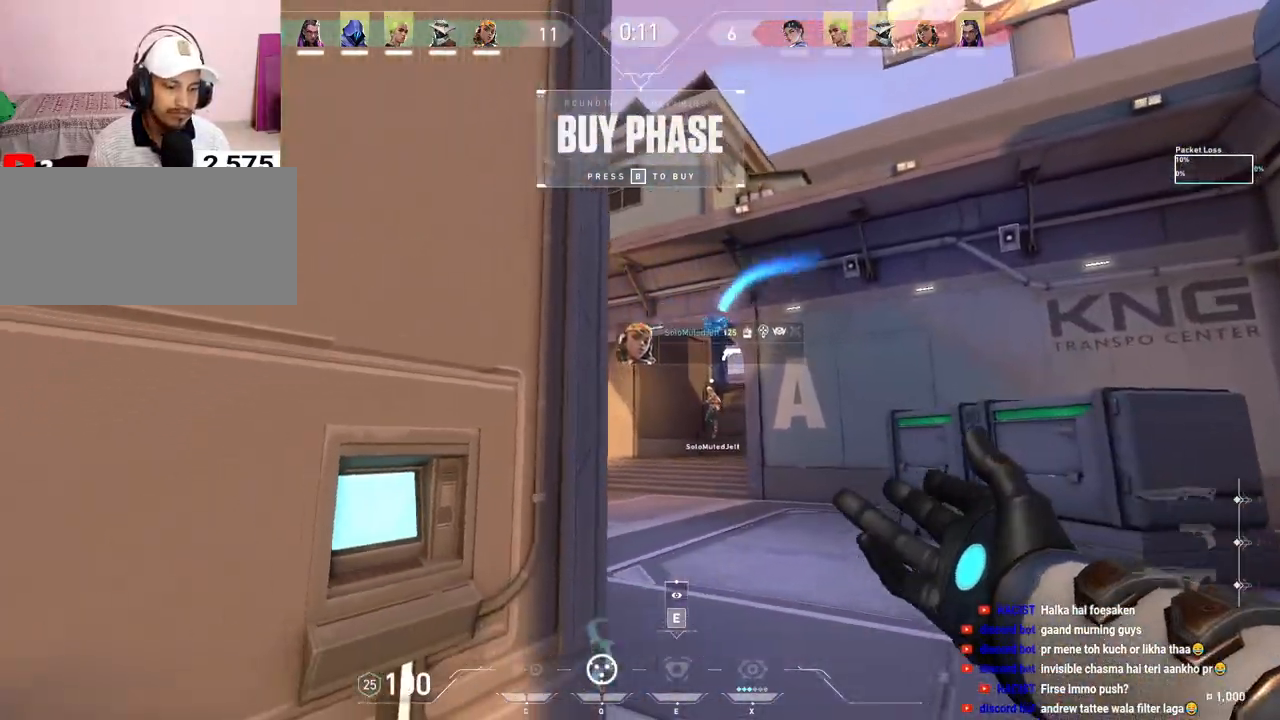
{"keys": ["a", "w"], "mouse": [], "events": [[450, "w", "down"]]}
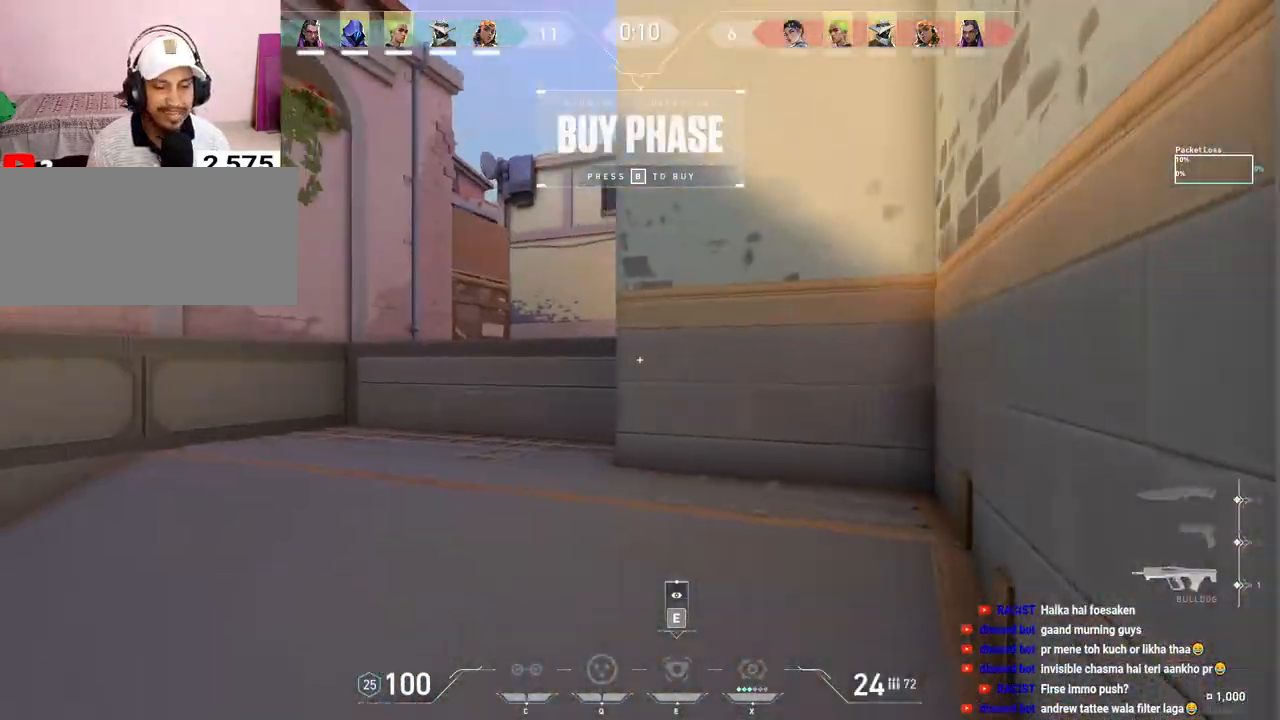
{"keys": ["tab", "w"], "mouse": [], "events": [[100, "a", "up"], [283, "tab", "down"]]}
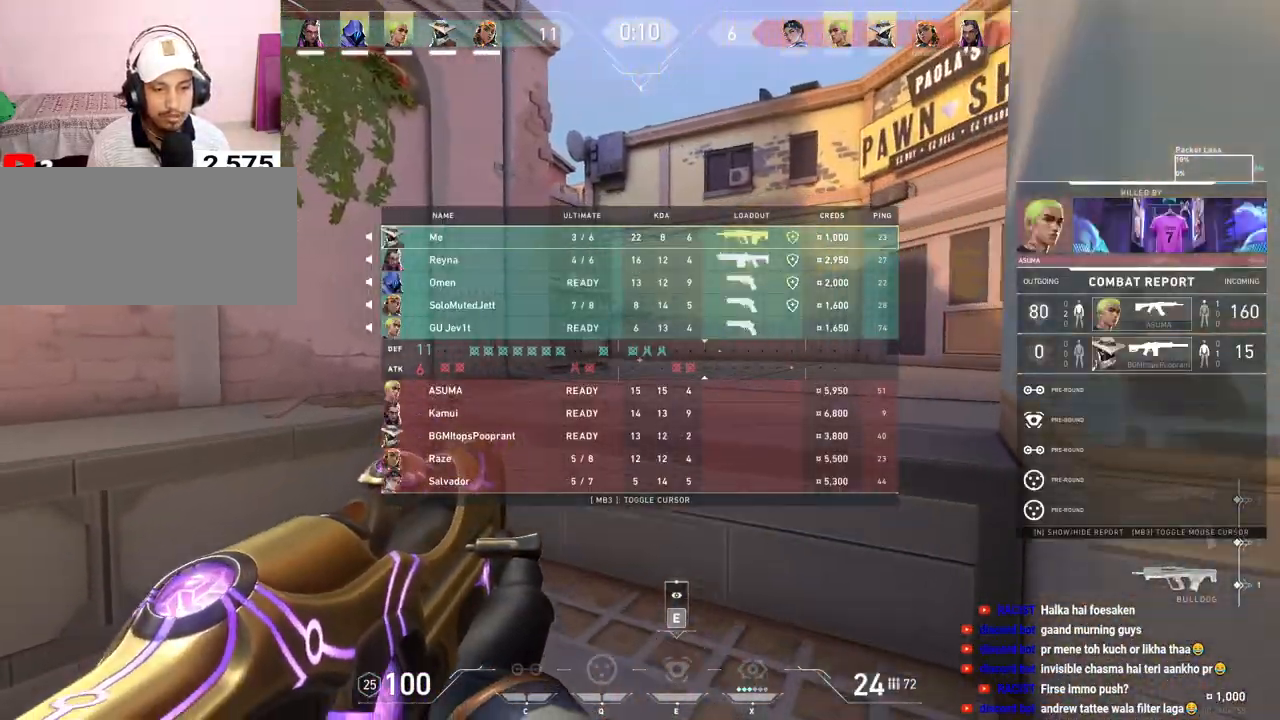
{"keys": ["d", "tab", "w"], "mouse": [], "events": [[183, "space", "down"], [367, "space", "up"], [400, "d", "down"]]}
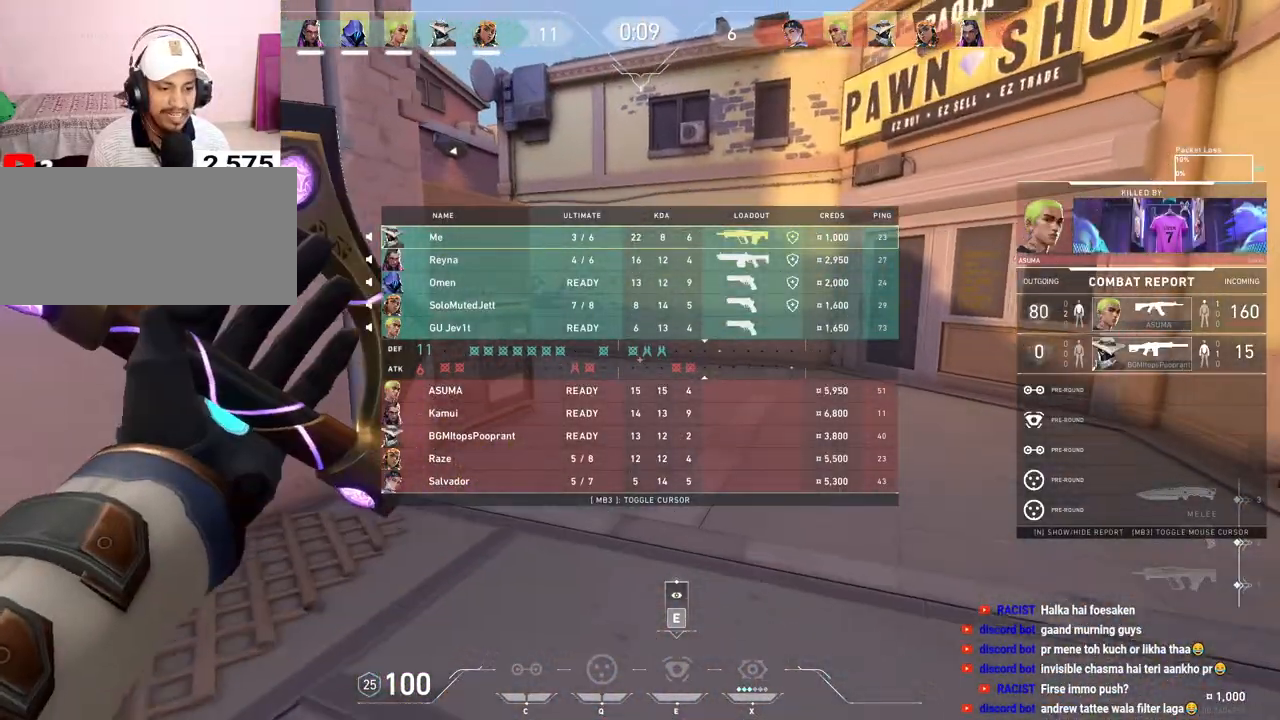
{"keys": ["tab", "w"], "mouse": [], "events": [[50, "d", "up"]]}
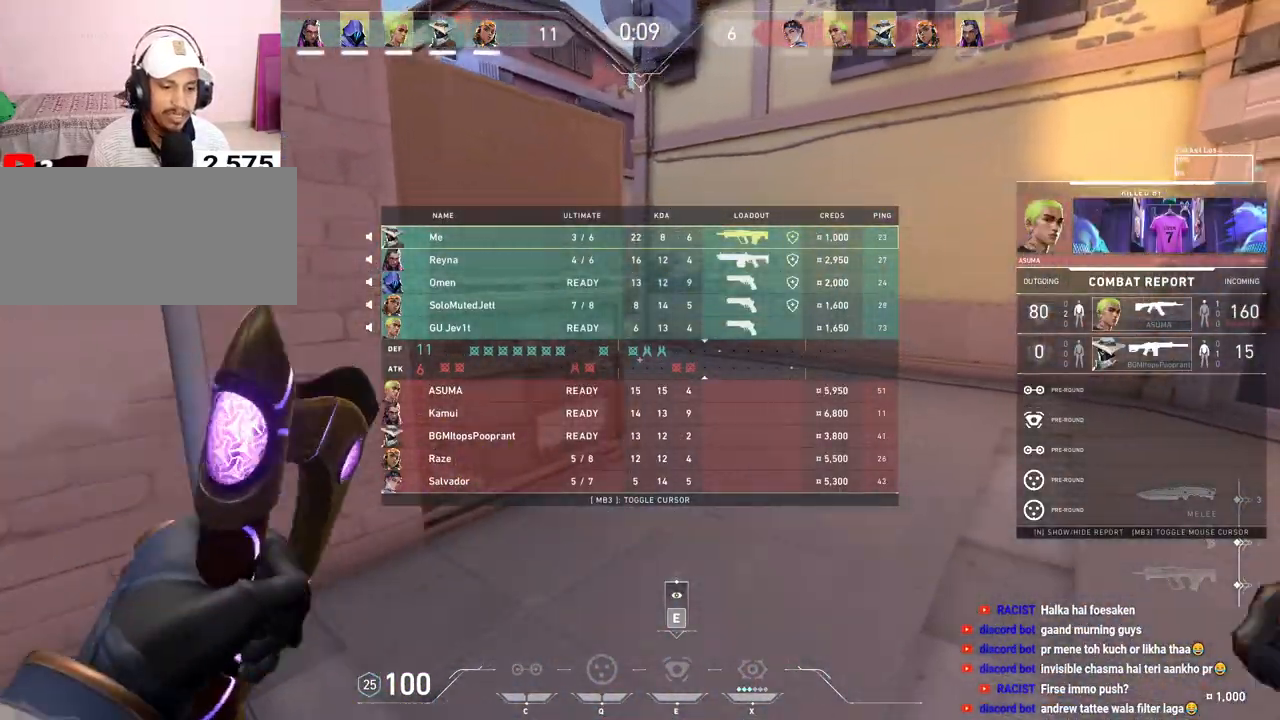
{"keys": ["tab", "w"], "mouse": [], "events": []}
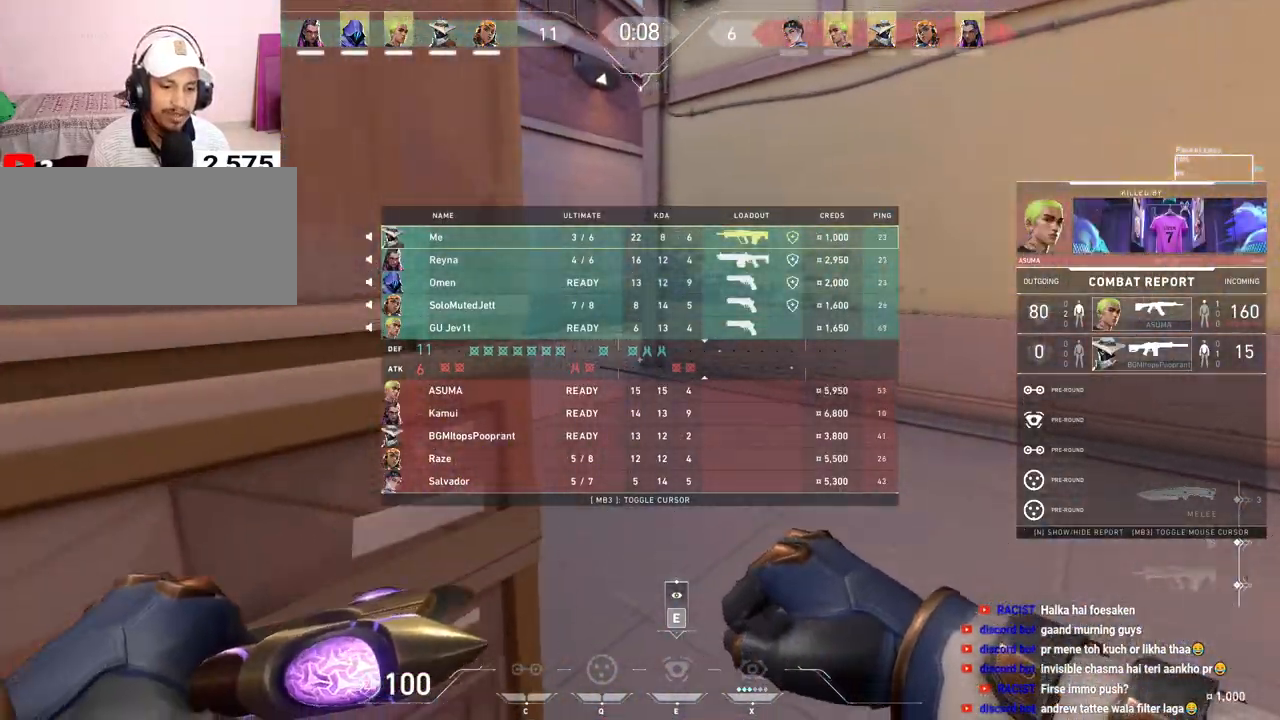
{"keys": ["r", "tab", "w"], "mouse": [], "events": [[500, "r", "down"]]}
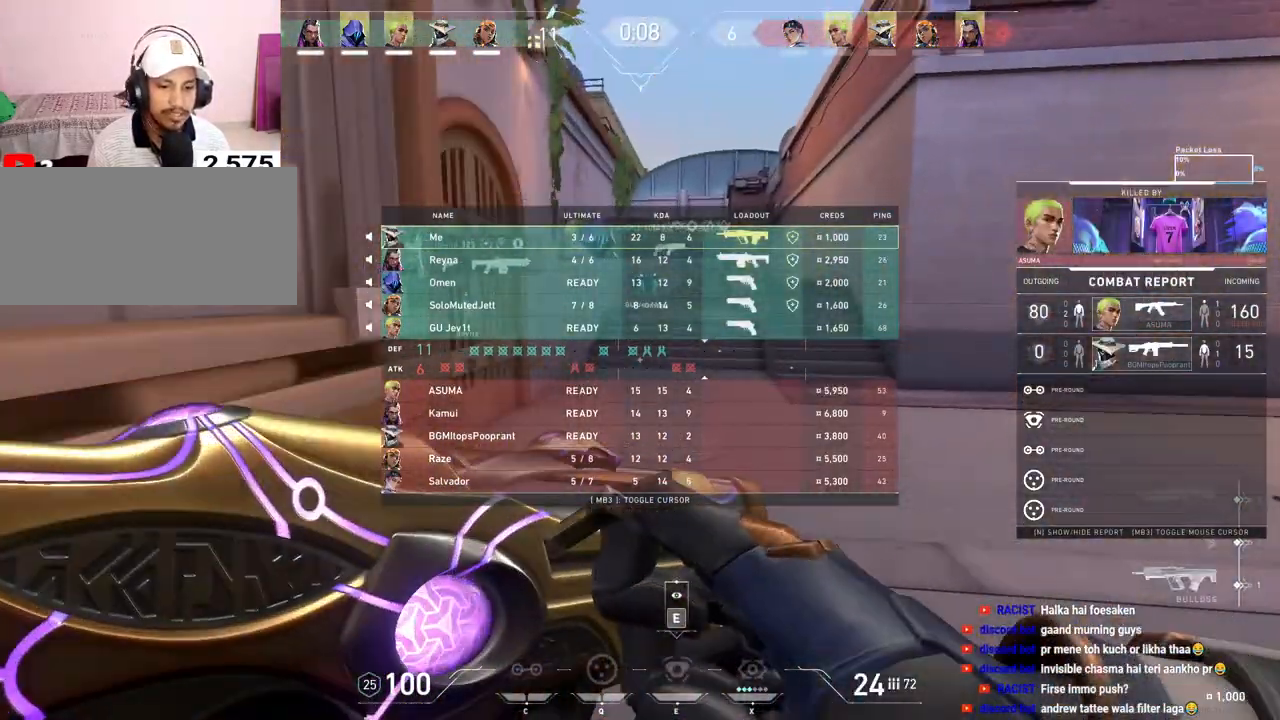
{"keys": ["tab", "w"], "mouse": [], "events": [[133, "r", "up"]]}
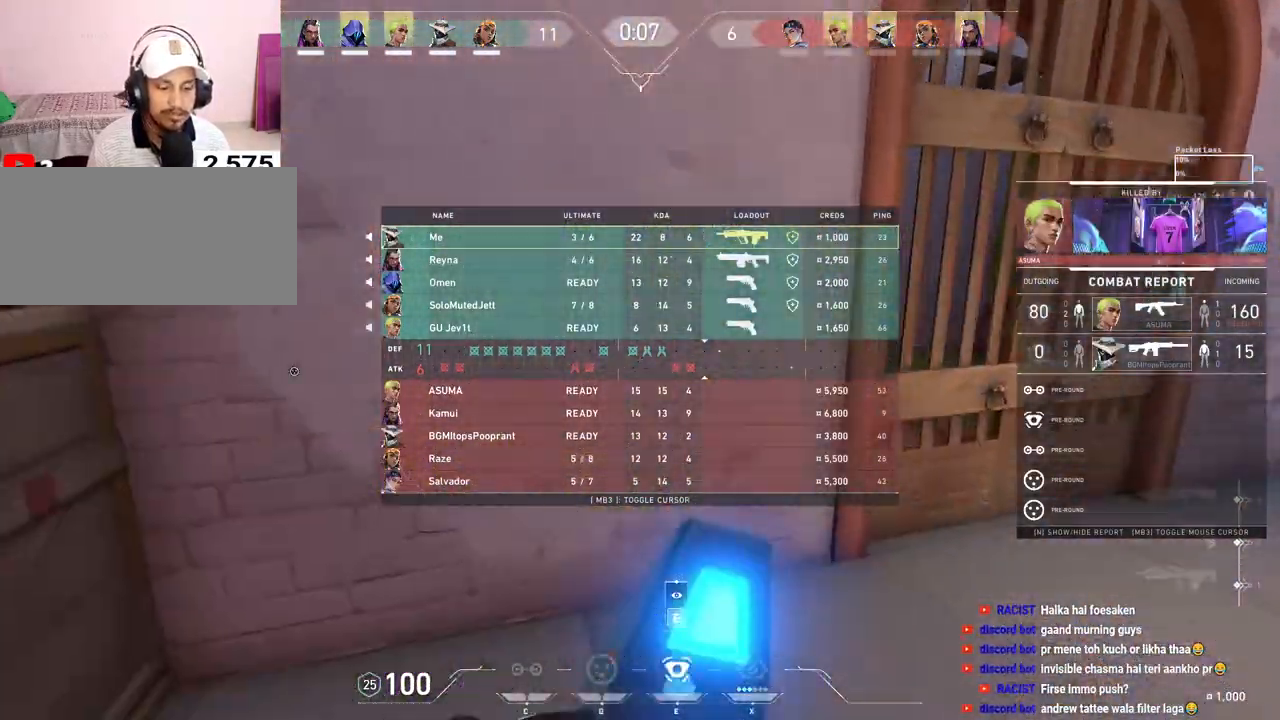
{"keys": [], "mouse": [], "events": [[50, "tab", "up"], [100, "w", "up"]]}
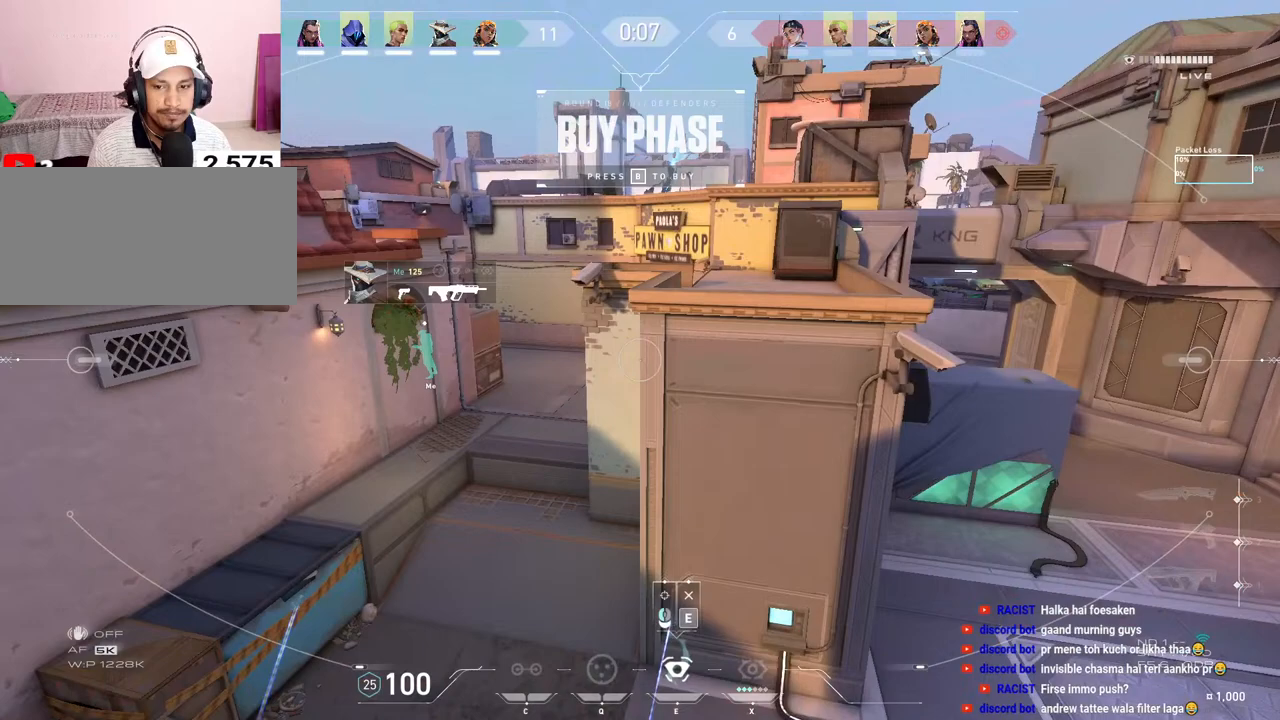
{"keys": ["tab"], "mouse": [], "events": [[450, "tab", "down"]]}
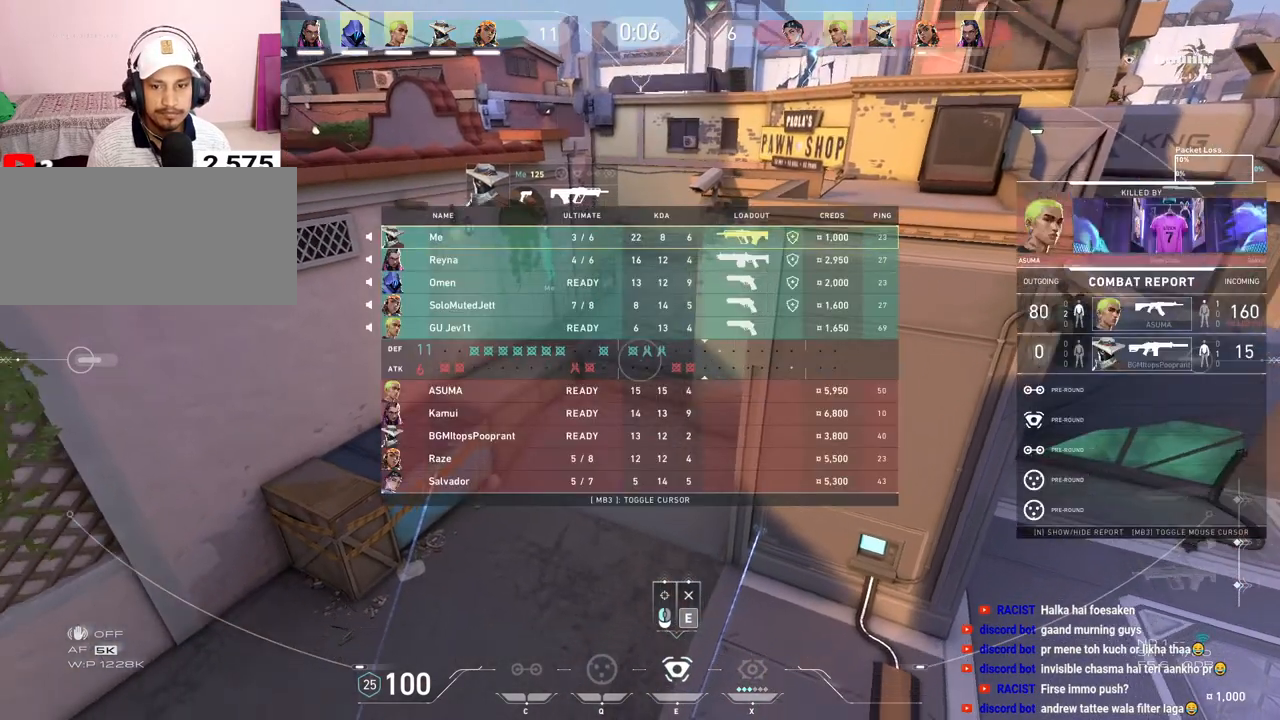
{"keys": ["tab"], "mouse": [], "events": []}
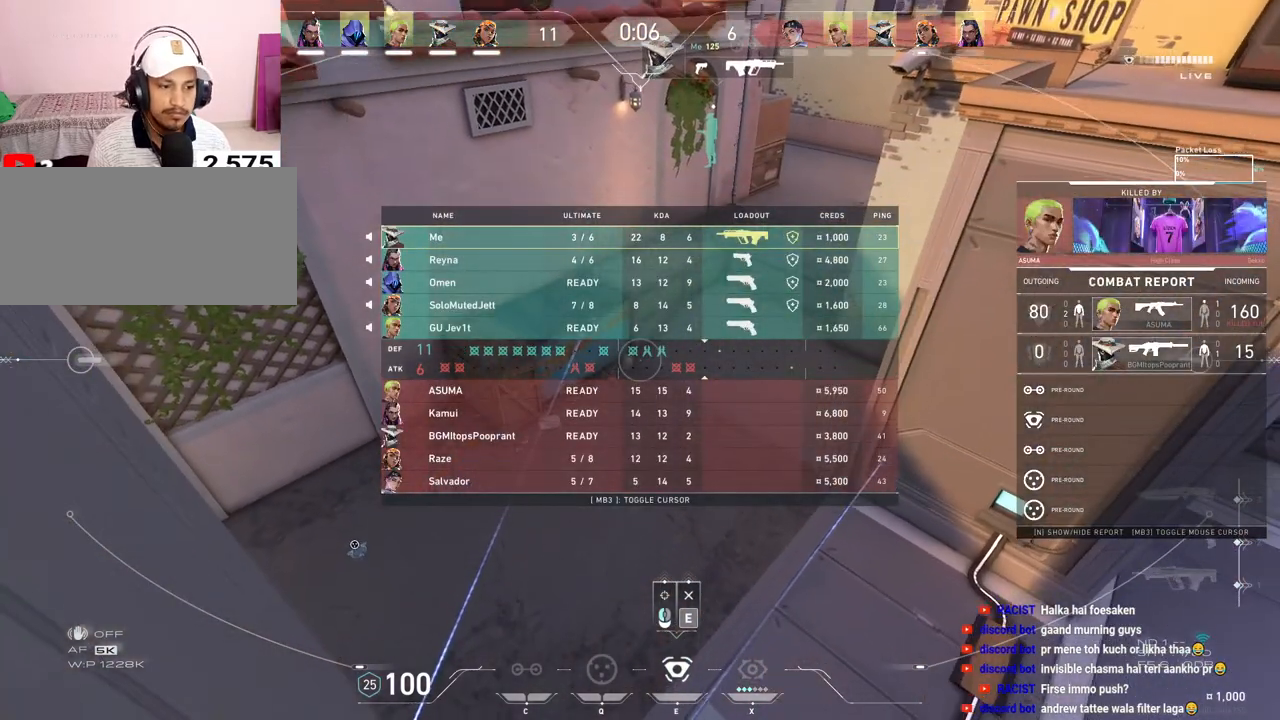
{"keys": ["tab"], "mouse": [], "events": []}
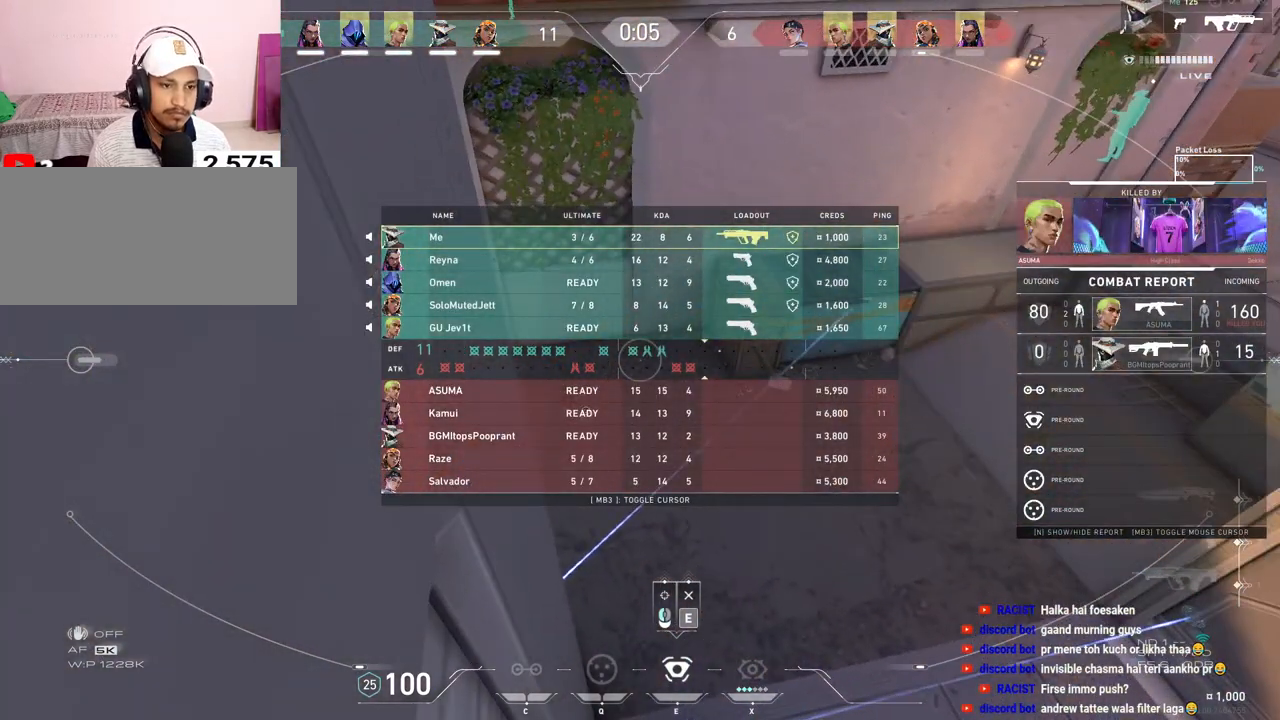
{"keys": [], "mouse": [], "events": [[50, "tab", "up"]]}